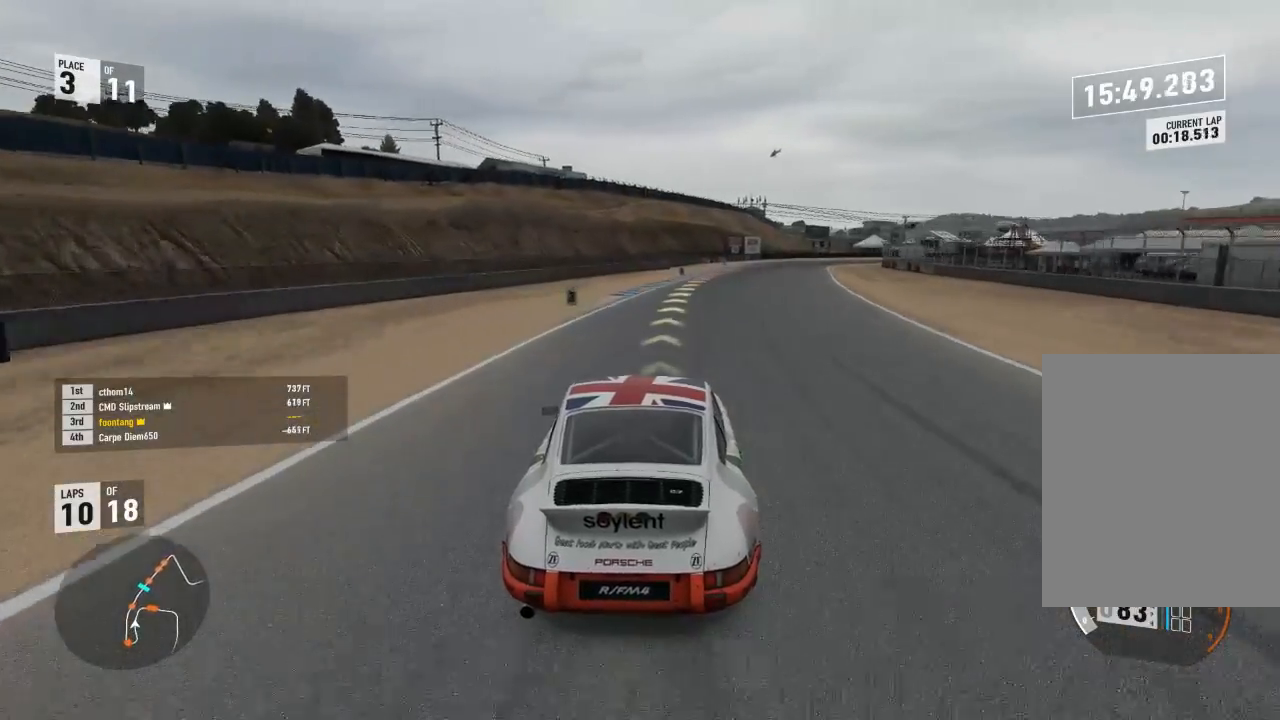
Gameplay with a controller (Xbox layout); each line is a JSON object with the inputs held at the frame after it (dt_ms = milliseconds from this image to that frame). "events" lists button and stick changes between this image and that frame as [ms after this image, input, new state], when the widget could be followed in between.
{"dt_ms": 500, "buttons": ["R2"], "left_stick": "right", "right_stick": "center", "events": []}
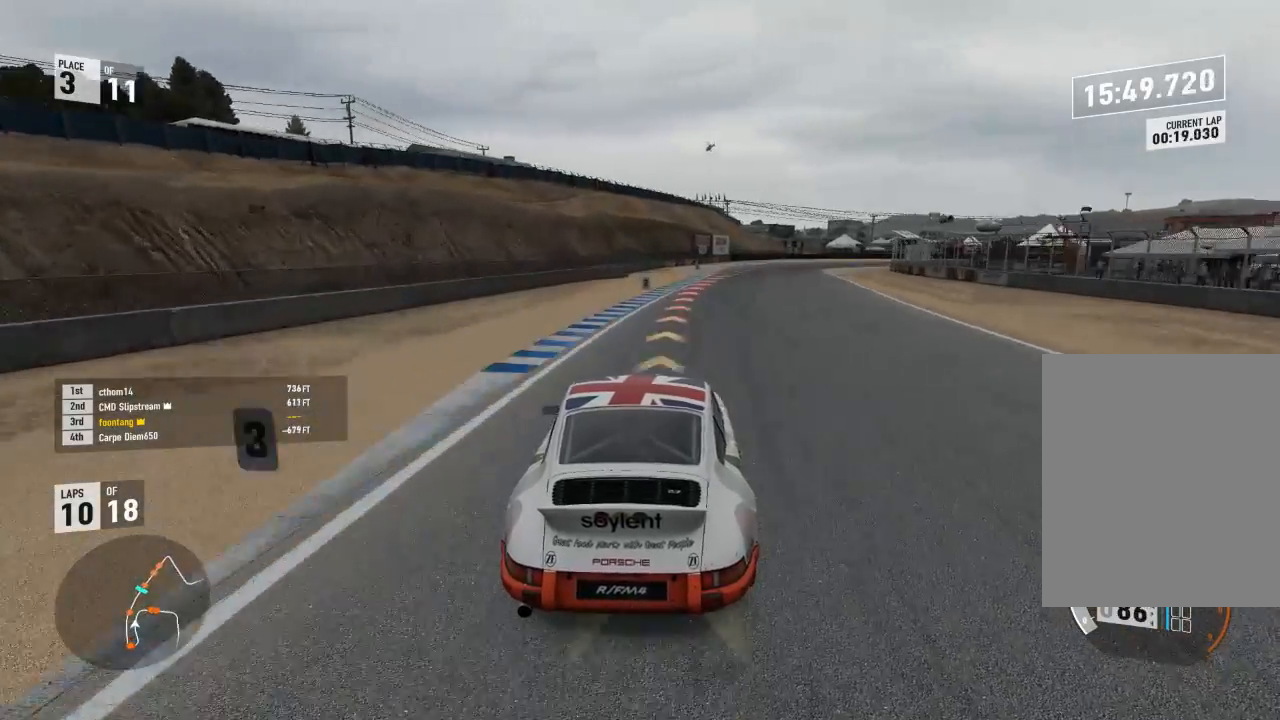
{"dt_ms": 500, "buttons": ["L2"], "left_stick": "right", "right_stick": "center", "events": [[133, "left_stick", "center"], [167, "R2", "up"], [233, "L2", "down"], [267, "R2", "down"], [333, "A", "down"], [333, "X", "down"], [367, "R2", "up"], [400, "A", "up"], [400, "X", "up"], [500, "left_stick", "right"]]}
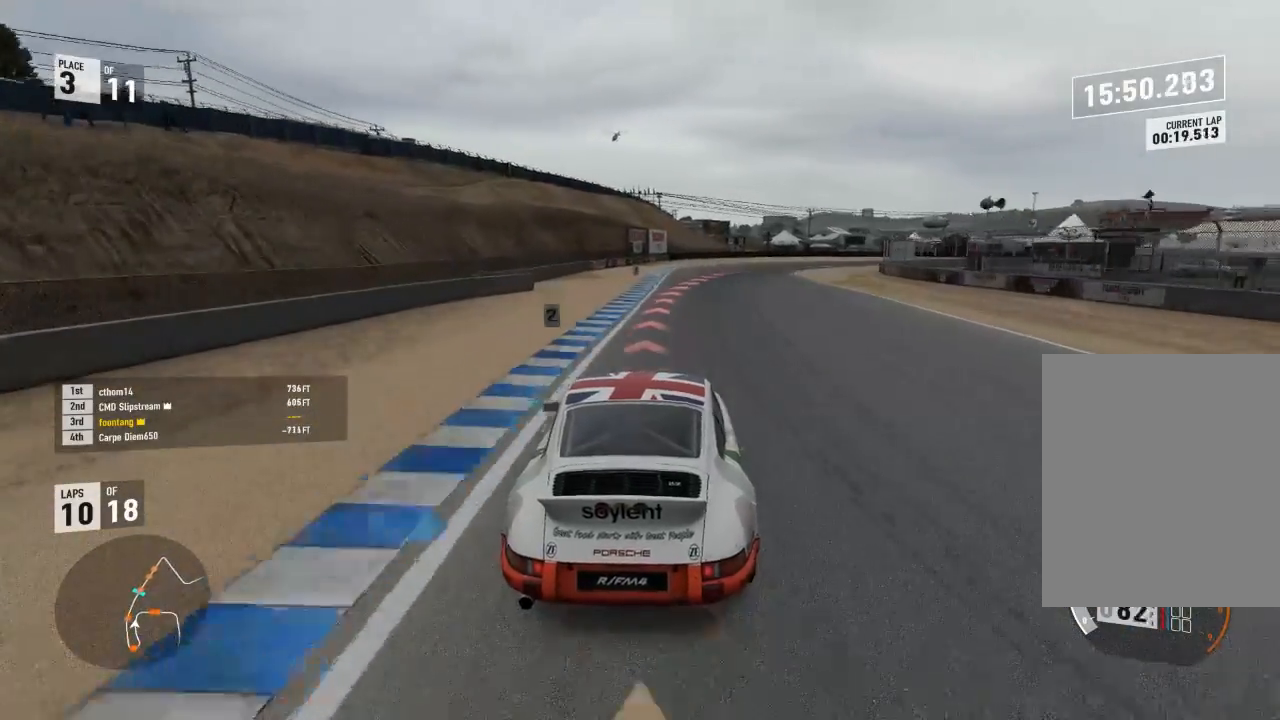
{"dt_ms": 500, "buttons": ["L2", "R2"], "left_stick": "right", "right_stick": "center", "events": [[433, "R2", "down"]]}
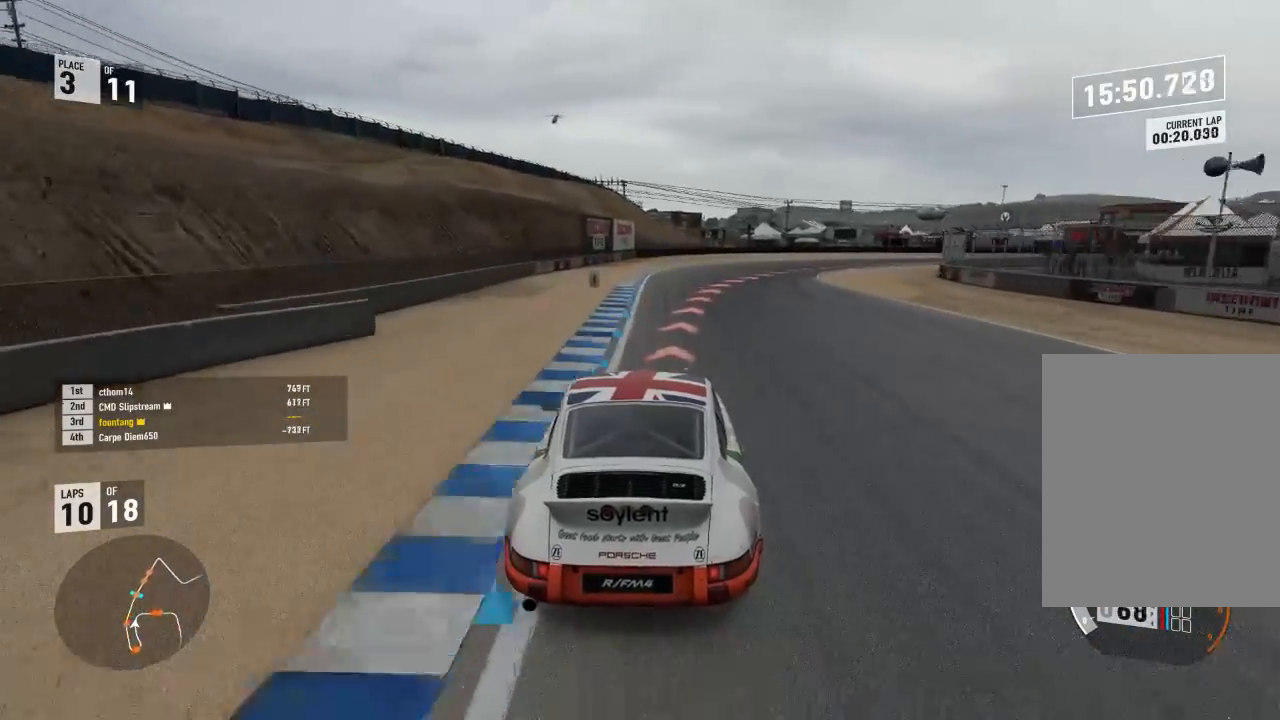
{"dt_ms": 500, "buttons": ["R2"], "left_stick": "right", "right_stick": "center", "events": [[233, "L2", "up"]]}
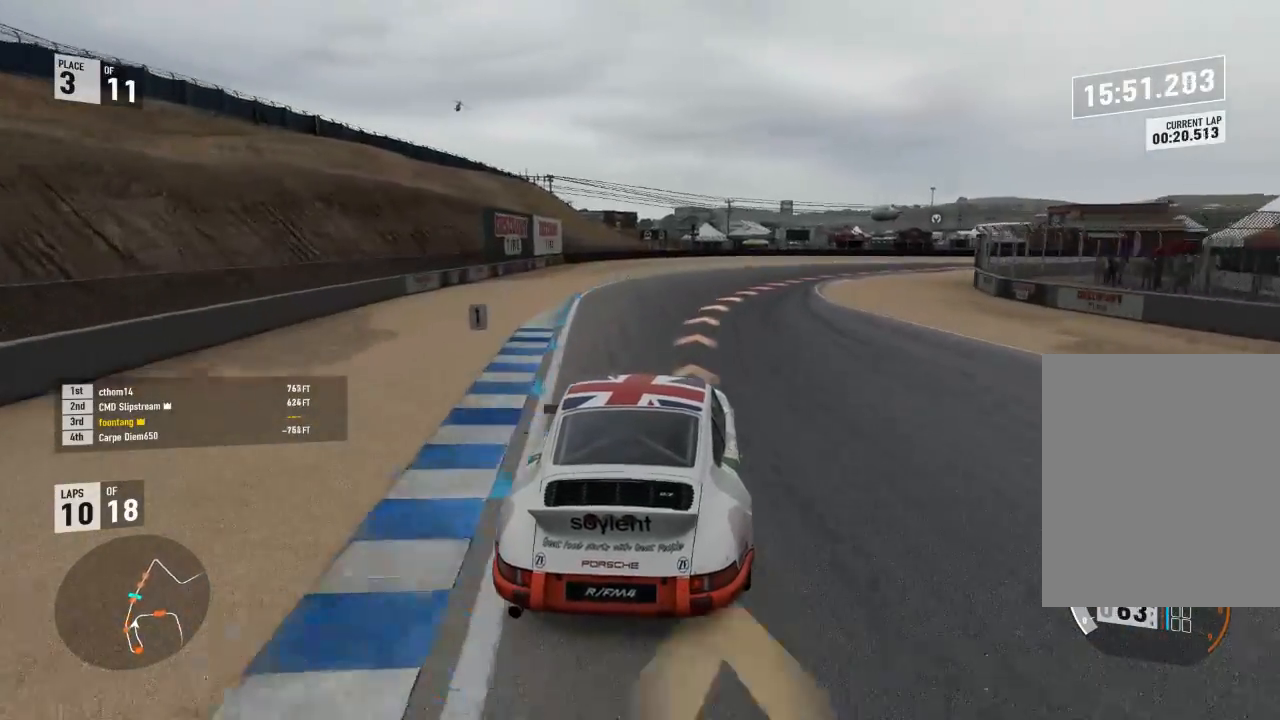
{"dt_ms": 500, "buttons": [], "left_stick": "right", "right_stick": "center", "events": [[67, "R2", "up"]]}
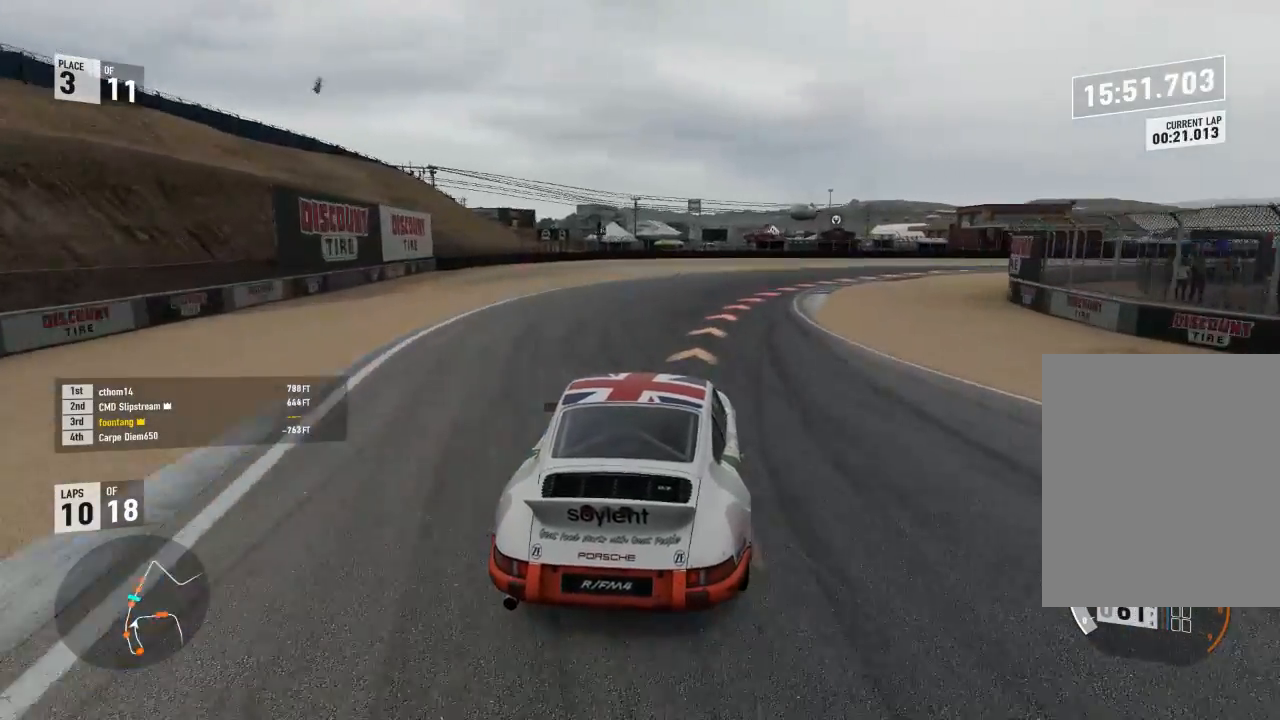
{"dt_ms": 500, "buttons": ["R2"], "left_stick": "right", "right_stick": "center", "events": [[300, "R2", "down"], [400, "R2", "up"], [500, "R2", "down"]]}
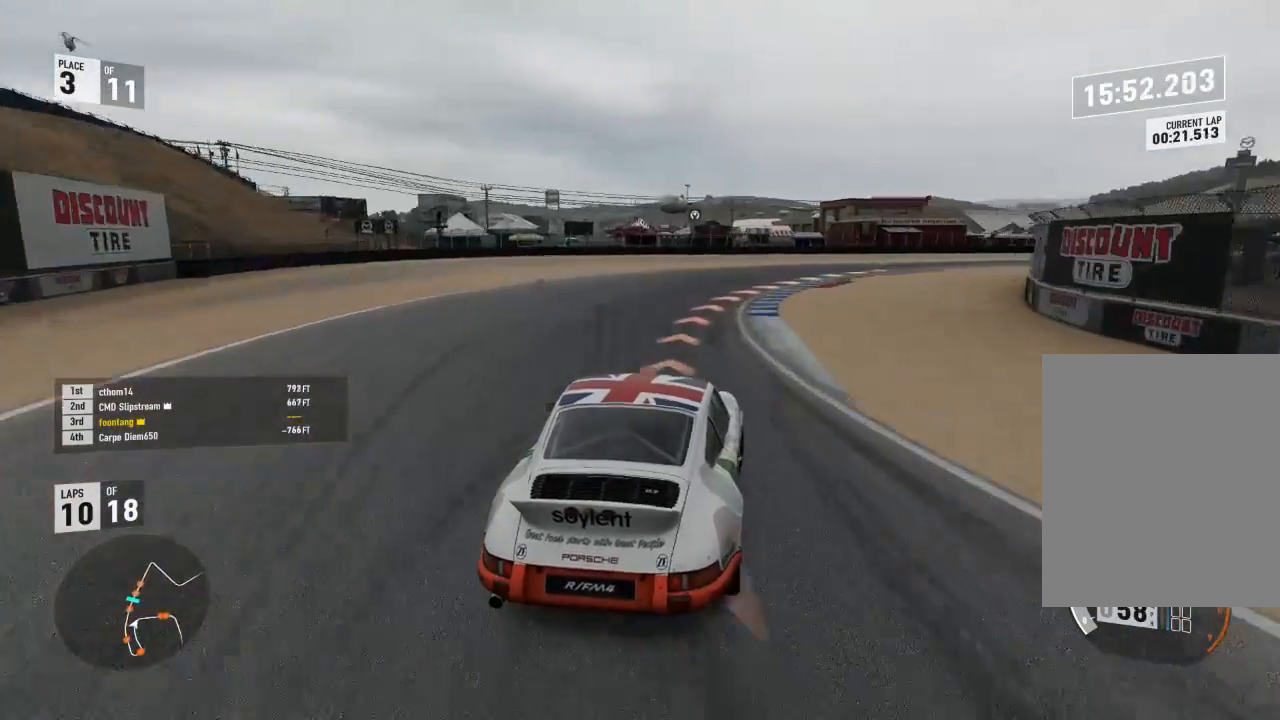
{"dt_ms": 500, "buttons": ["R2"], "left_stick": "right", "right_stick": "center", "events": []}
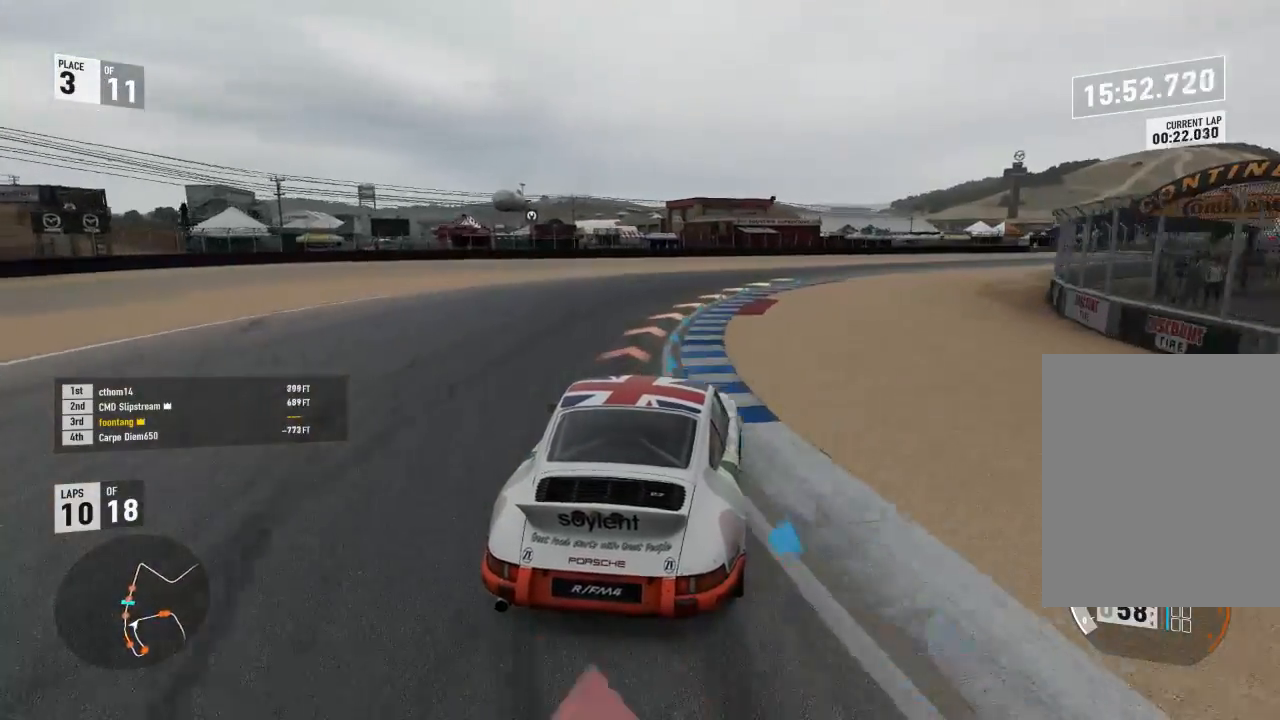
{"dt_ms": 500, "buttons": ["R2"], "left_stick": "right", "right_stick": "center", "events": []}
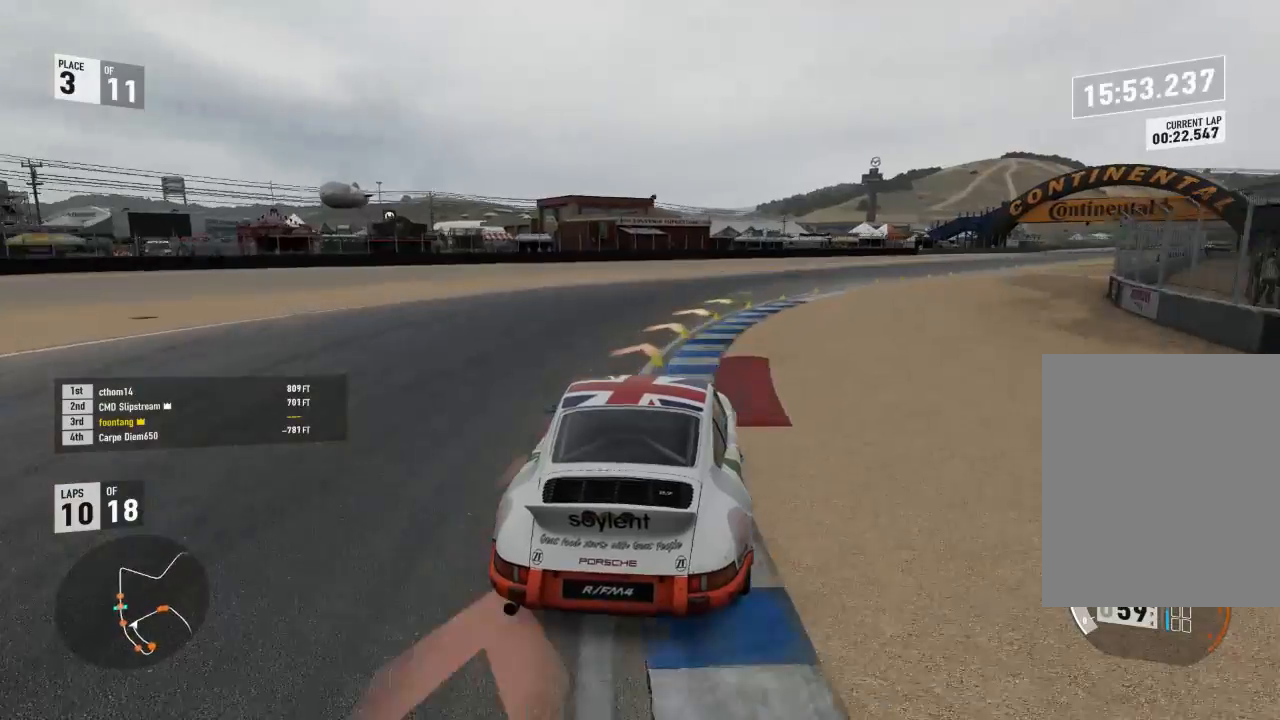
{"dt_ms": 500, "buttons": ["R2"], "left_stick": "right", "right_stick": "center", "events": []}
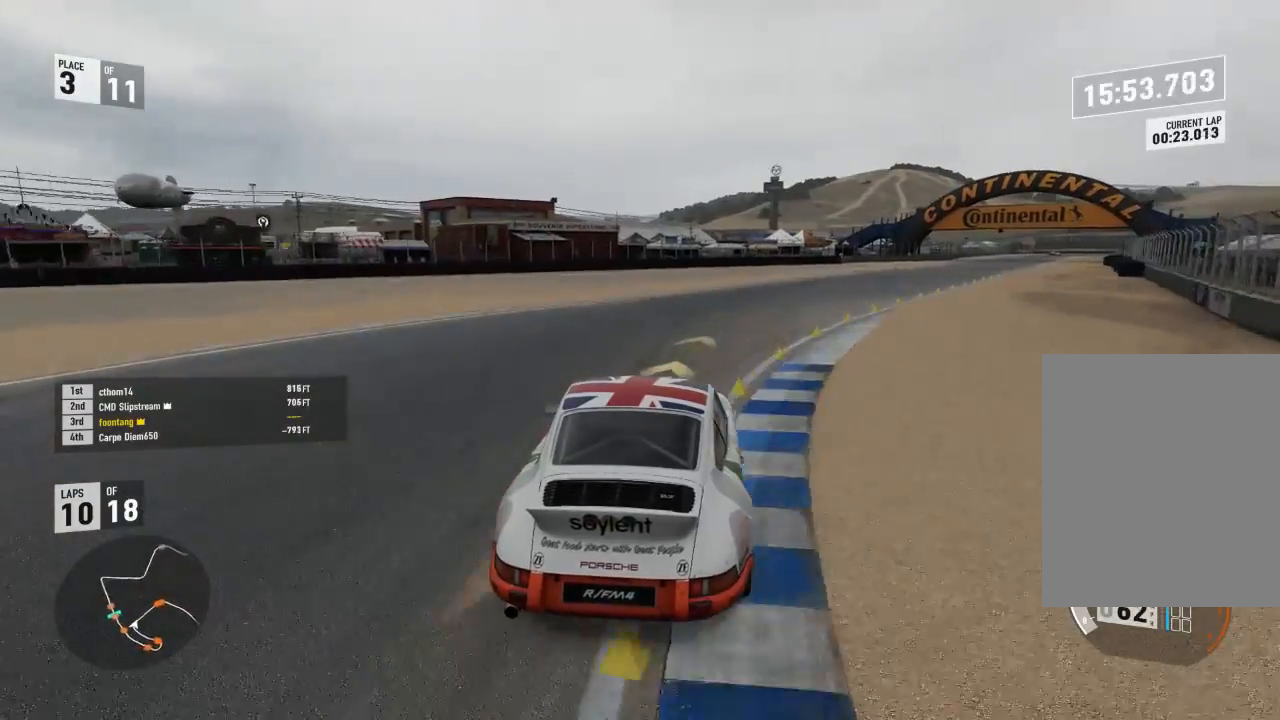
{"dt_ms": 1000, "buttons": ["R2"], "left_stick": "right", "right_stick": "center"}
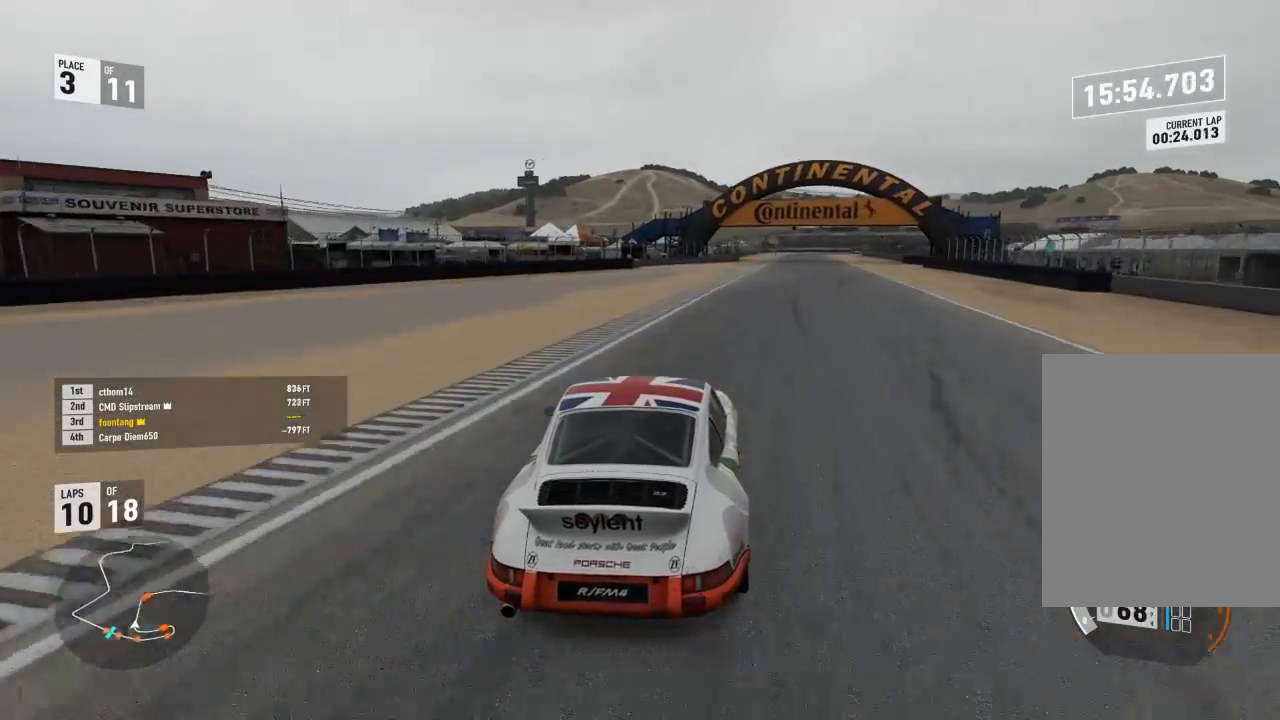
{"dt_ms": 500, "buttons": ["R2"], "left_stick": "center", "right_stick": "center", "events": [[367, "left_stick", "up"], [467, "left_stick", "center"]]}
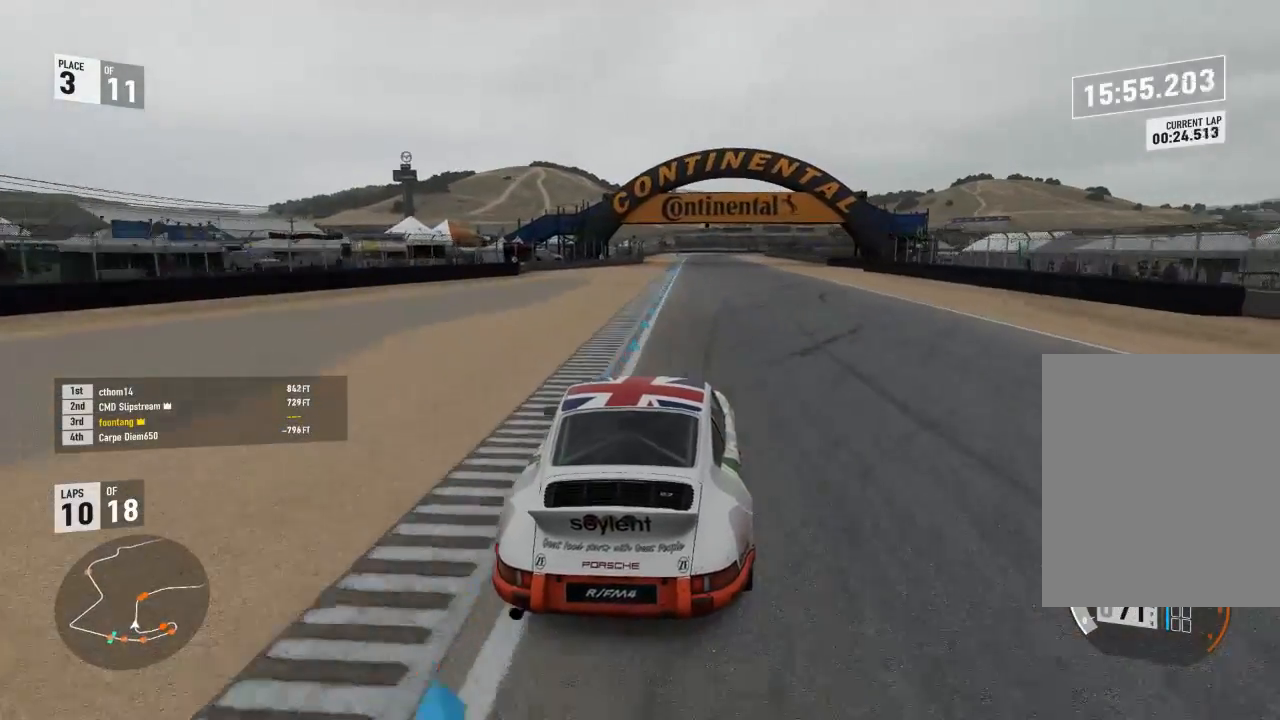
{"dt_ms": 500, "buttons": ["R2"], "left_stick": "center", "right_stick": "center", "events": [[33, "left_stick", "down-right"], [100, "left_stick", "right"], [400, "left_stick", "center"]]}
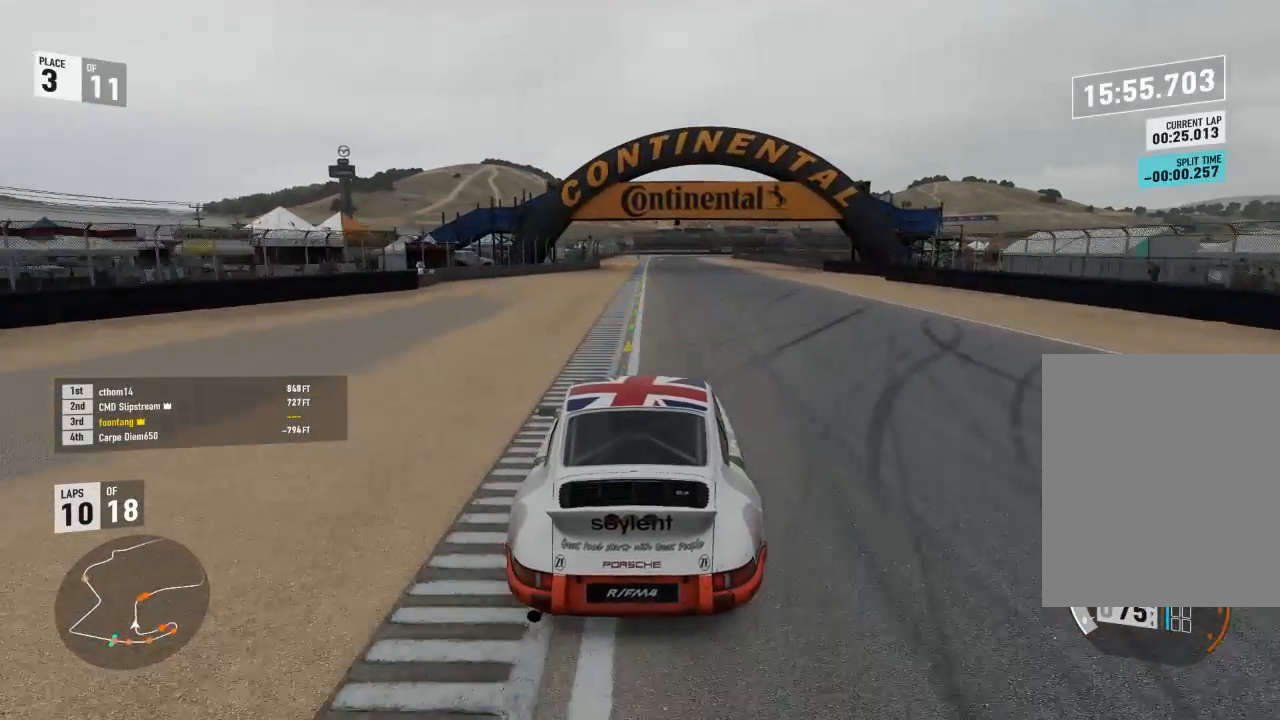
{"dt_ms": 500, "buttons": ["R2"], "left_stick": "center", "right_stick": "center"}
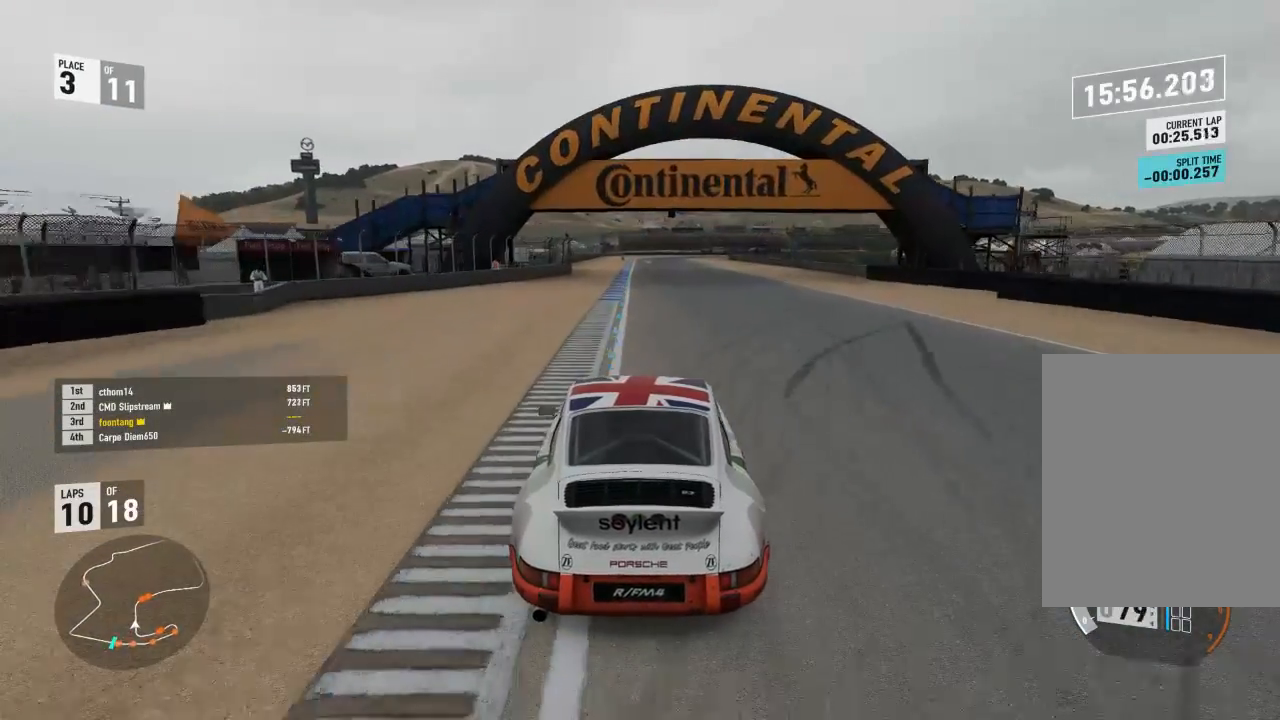
{"dt_ms": 500, "buttons": ["A", "B"], "left_stick": "center", "right_stick": "center", "events": [[433, "A", "down"], [433, "B", "down"], [433, "R2", "up"]]}
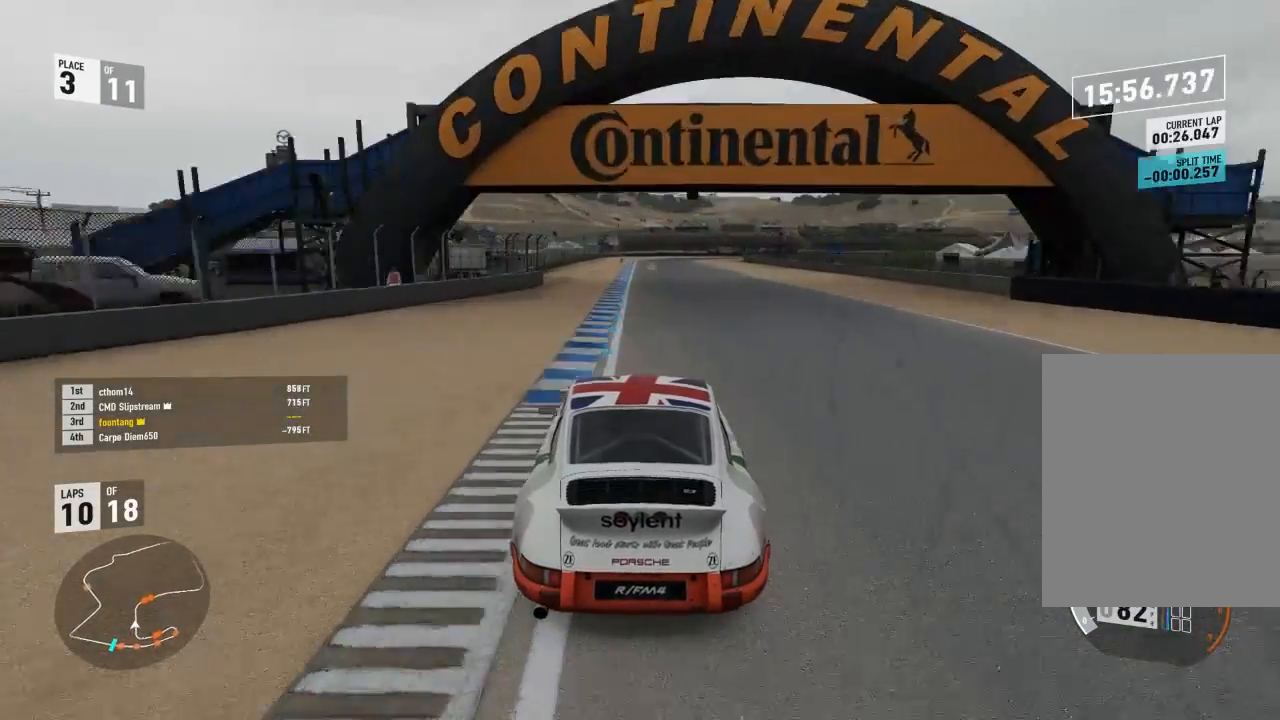
{"dt_ms": 500, "buttons": ["R2"], "left_stick": "down-right", "right_stick": "center", "events": [[67, "A", "up"], [67, "R2", "down"], [100, "B", "up"], [500, "left_stick", "down-right"]]}
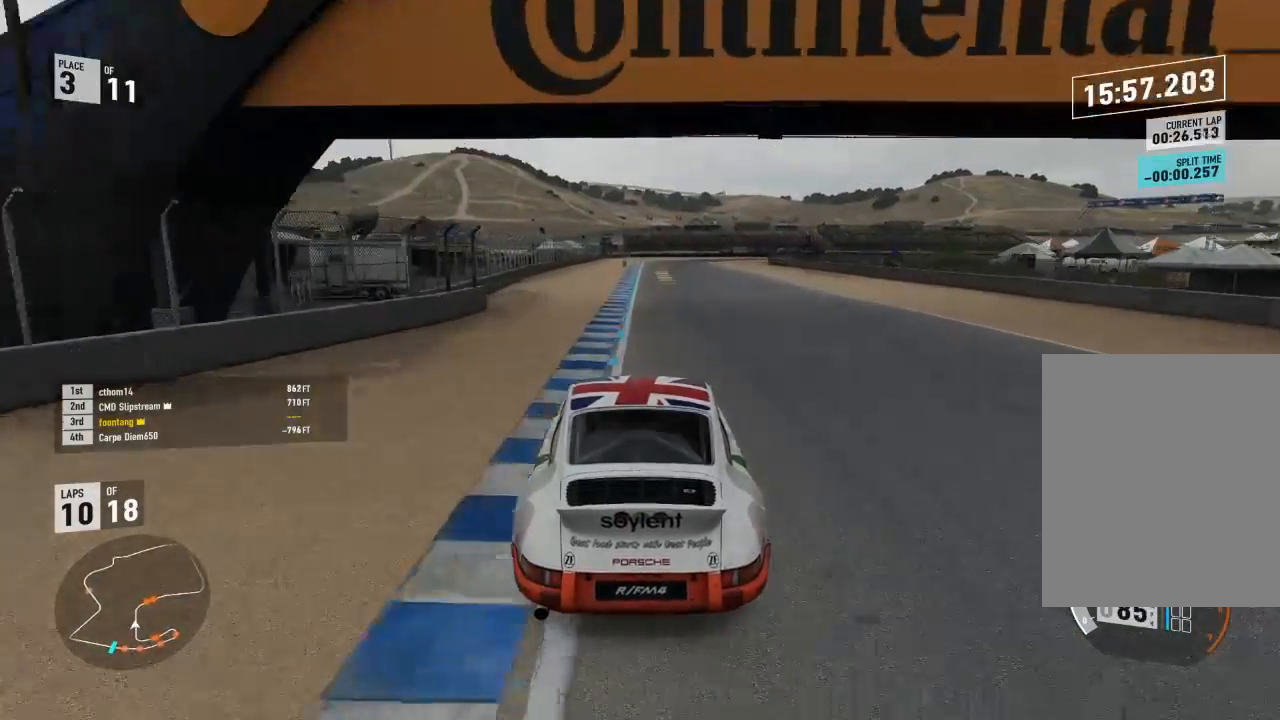
{"dt_ms": 500, "buttons": ["R2"], "left_stick": "center", "right_stick": "center", "events": [[100, "R3", "down"], [100, "left_stick", "center"], [433, "R3", "up"]]}
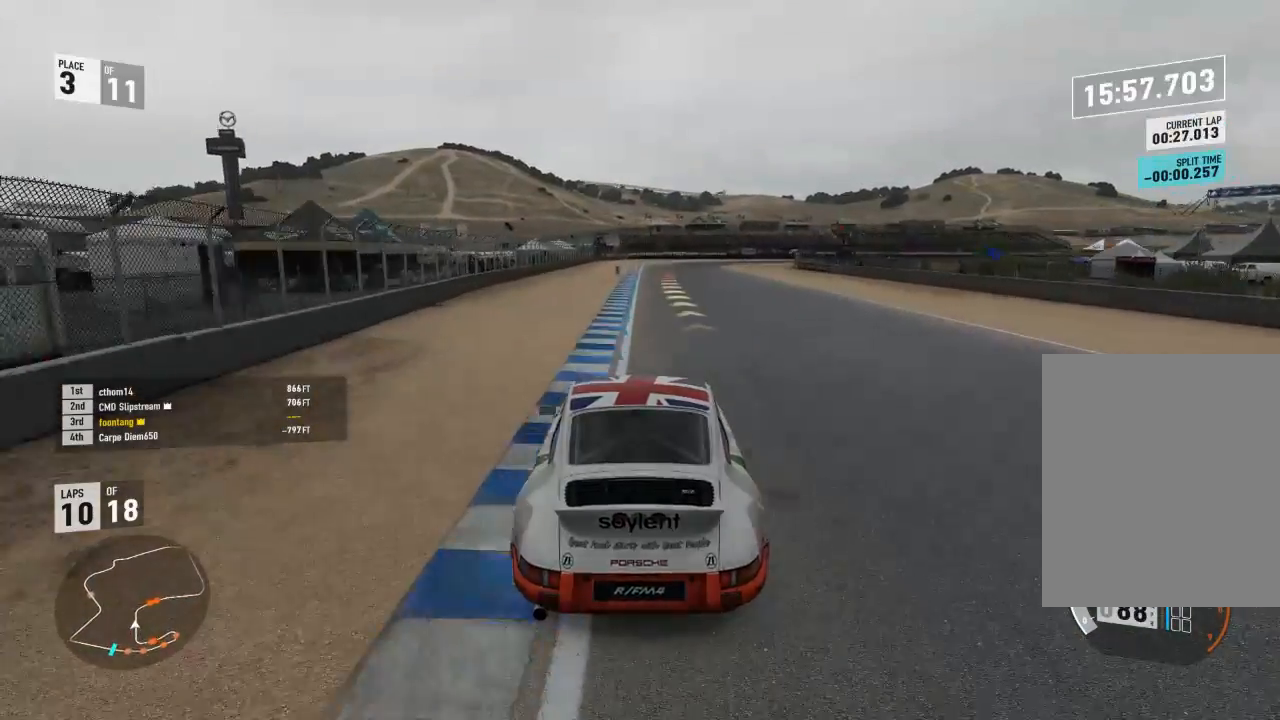
{"dt_ms": 500, "buttons": ["R2"], "left_stick": "center", "right_stick": "center", "events": []}
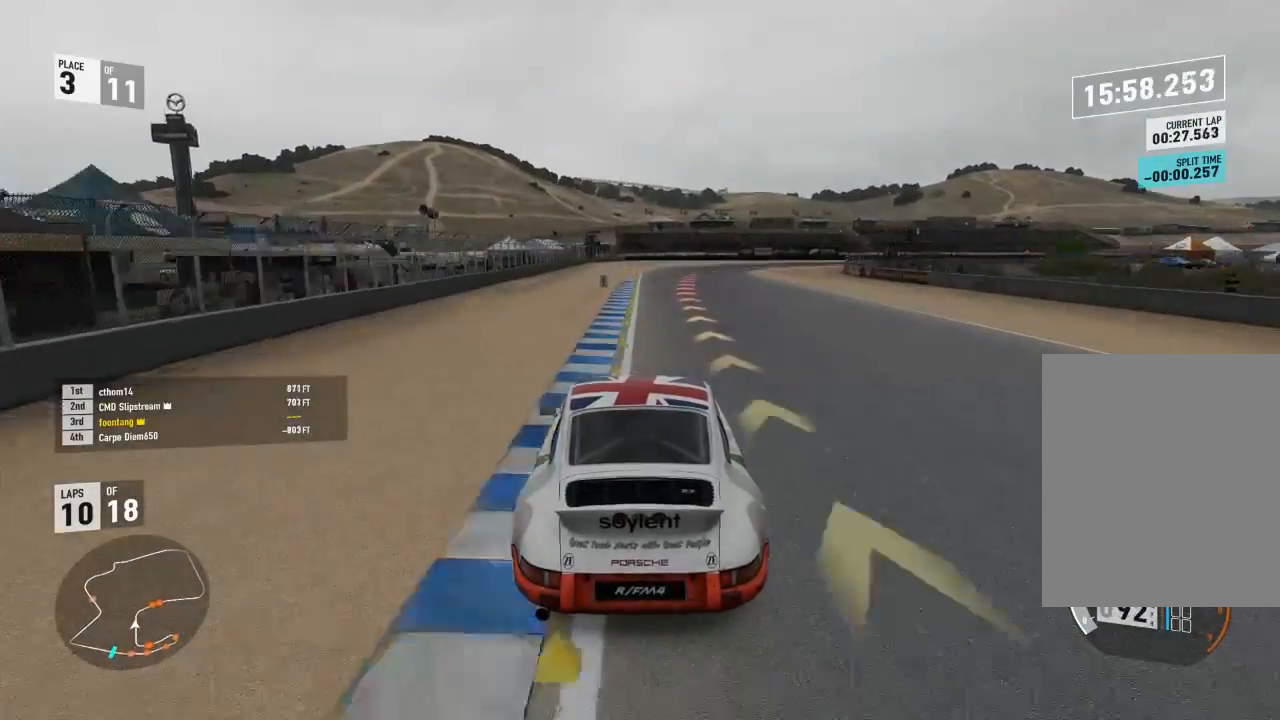
{"dt_ms": 500, "buttons": ["L2"], "left_stick": "right", "right_stick": "center", "events": [[67, "left_stick", "right"], [133, "L2", "down"], [167, "R2", "up"]]}
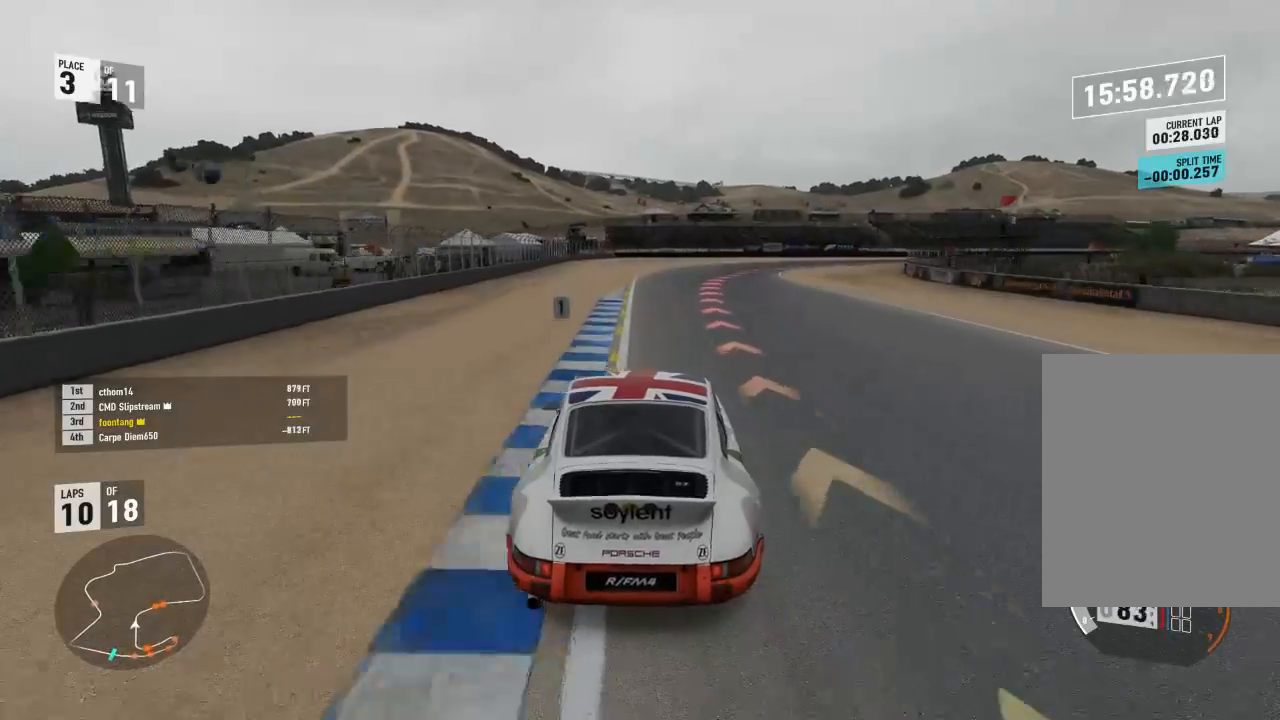
{"dt_ms": 1000, "buttons": ["R2", "R3"], "left_stick": "down-right", "right_stick": "center"}
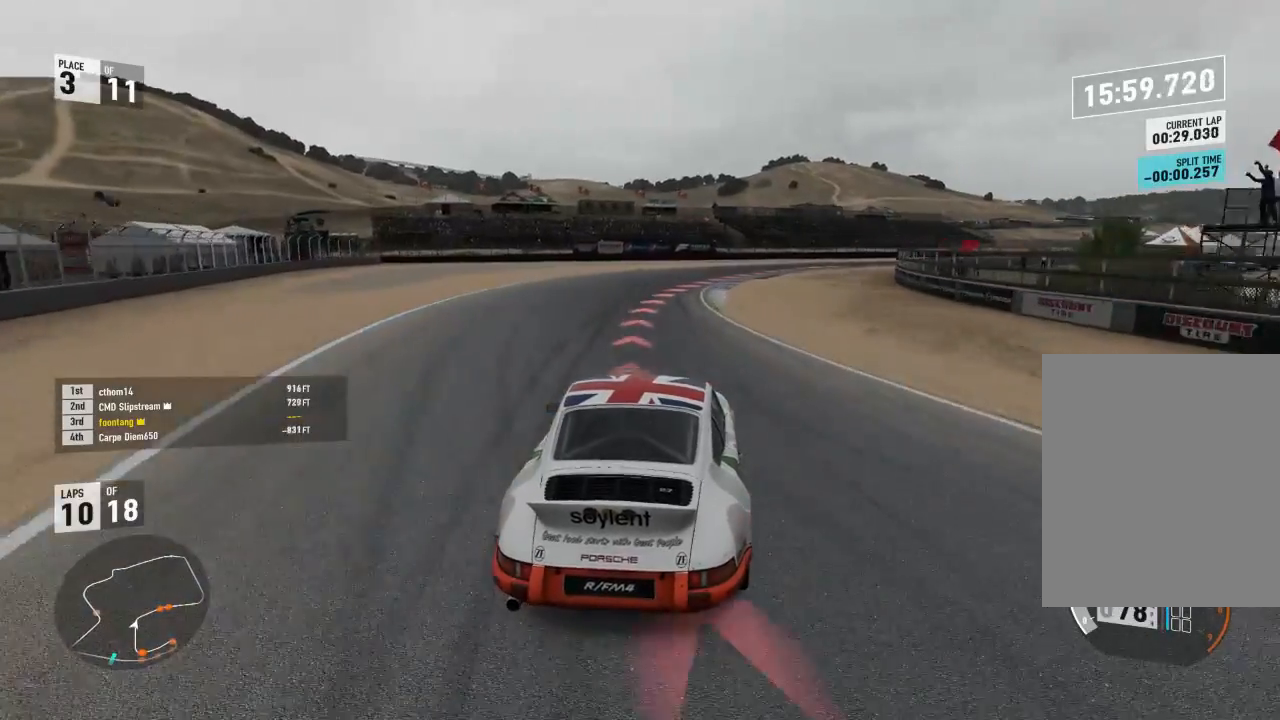
{"dt_ms": 500, "buttons": [], "left_stick": "down-right", "right_stick": "center", "events": [[233, "R3", "up"], [433, "R2", "up"]]}
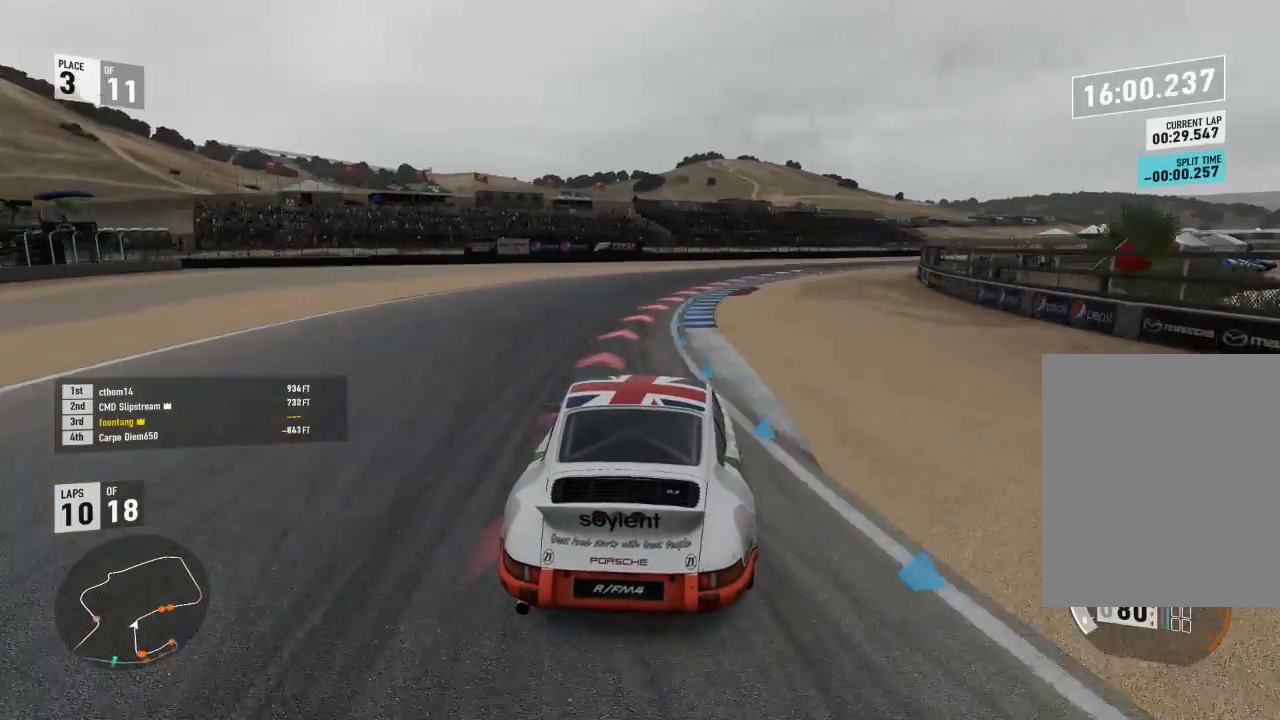
{"dt_ms": 500, "buttons": [], "left_stick": "down-right", "right_stick": "center", "events": []}
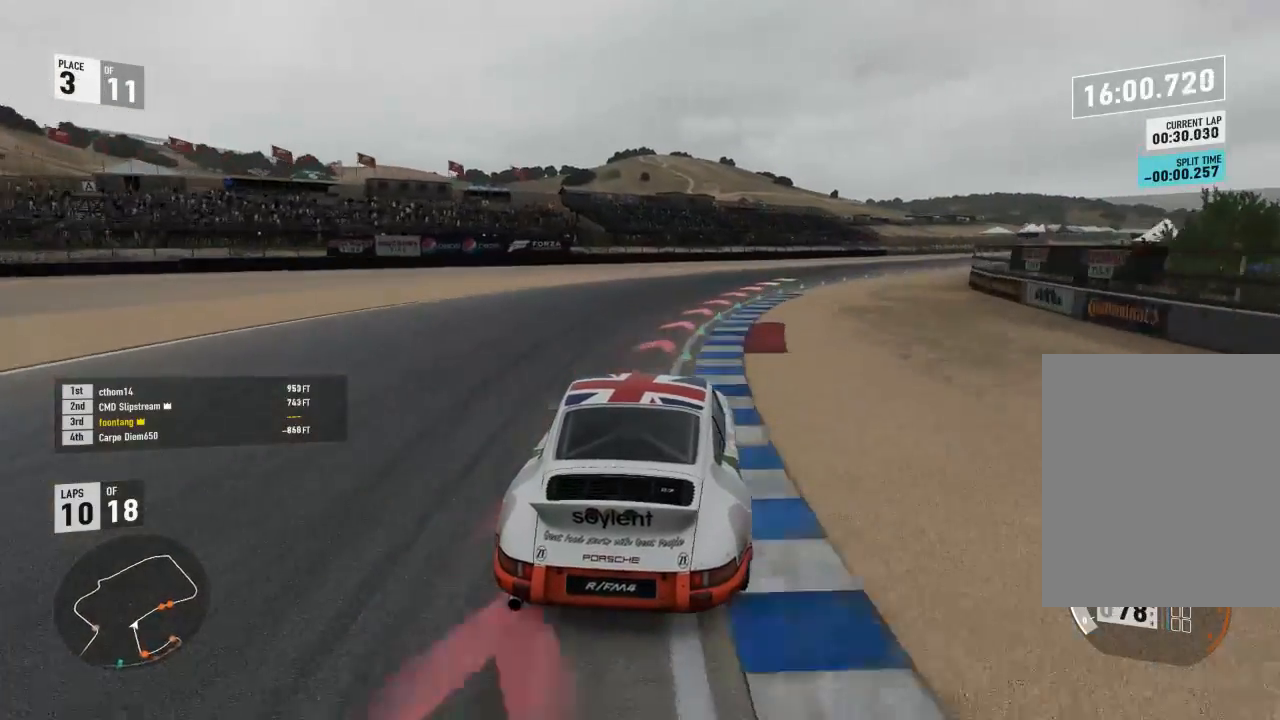
{"dt_ms": 500, "buttons": ["R2"], "left_stick": "down-right", "right_stick": "center", "events": [[233, "R2", "down"]]}
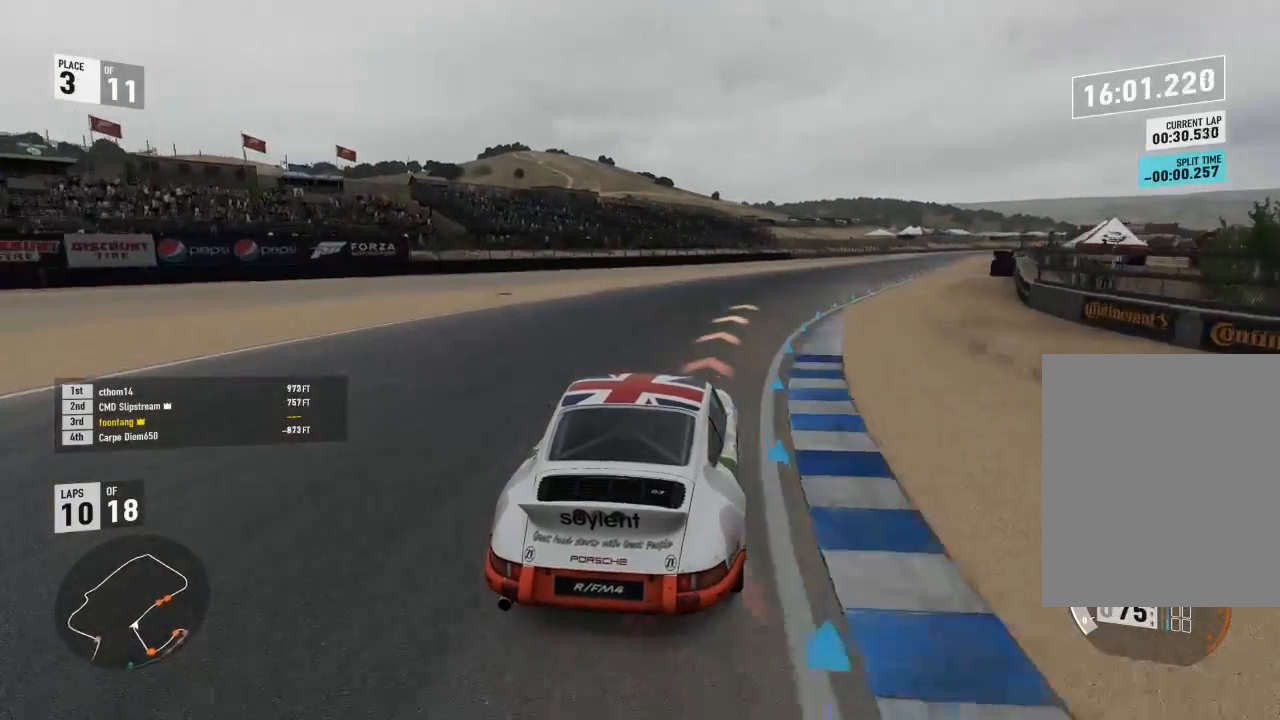
{"dt_ms": 500, "buttons": ["R2"], "left_stick": "down-right", "right_stick": "center", "events": []}
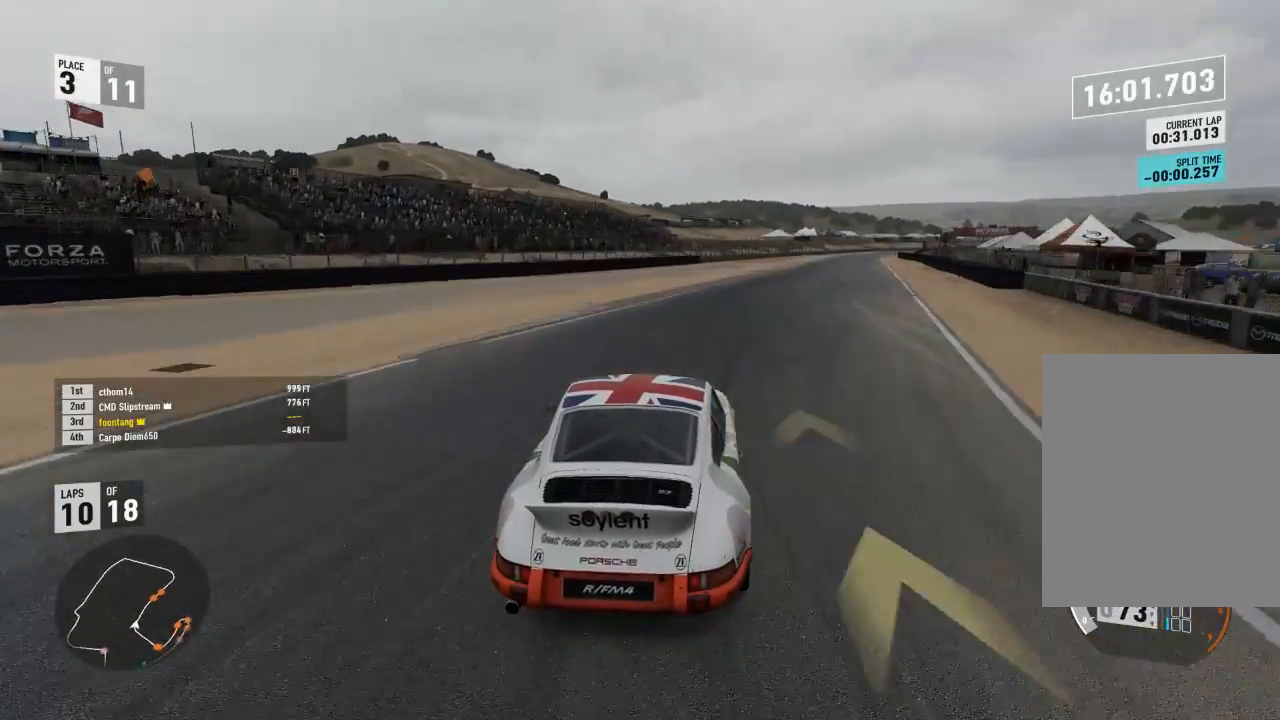
{"dt_ms": 500, "buttons": ["R2"], "left_stick": "right", "right_stick": "center", "events": [[267, "left_stick", "right"]]}
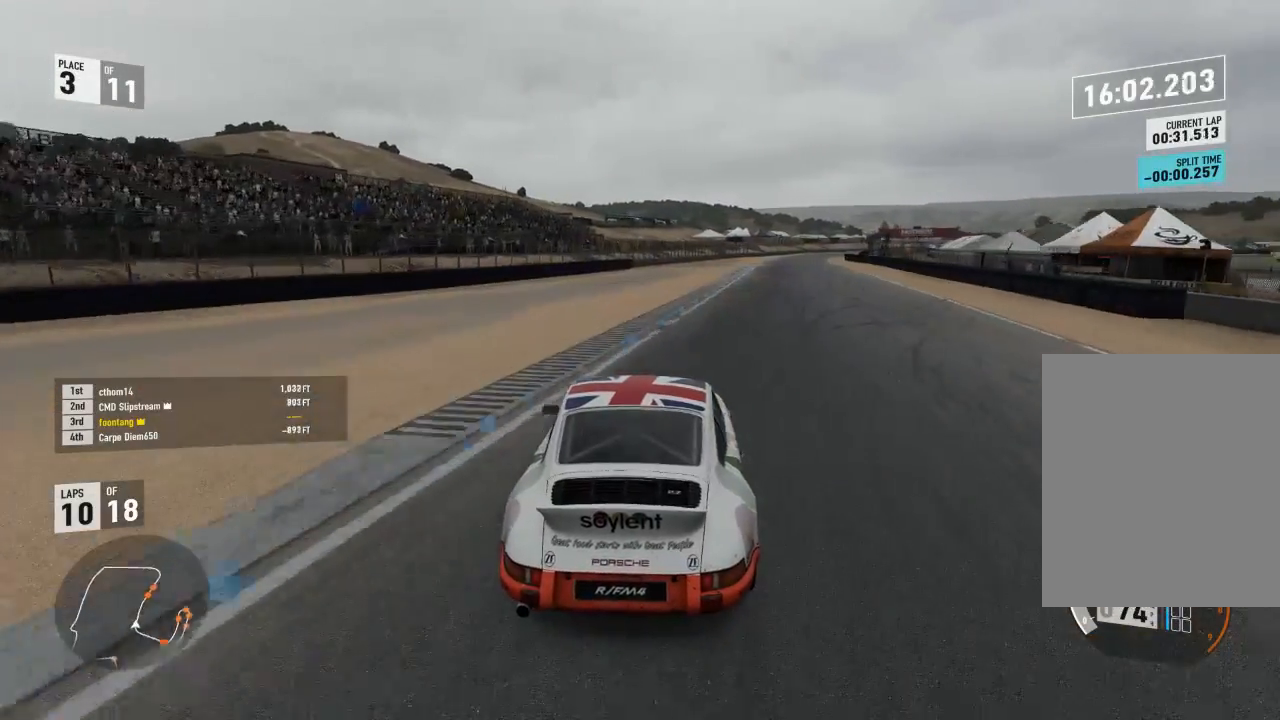
{"dt_ms": 500, "buttons": ["R2"], "left_stick": "right", "right_stick": "center", "events": []}
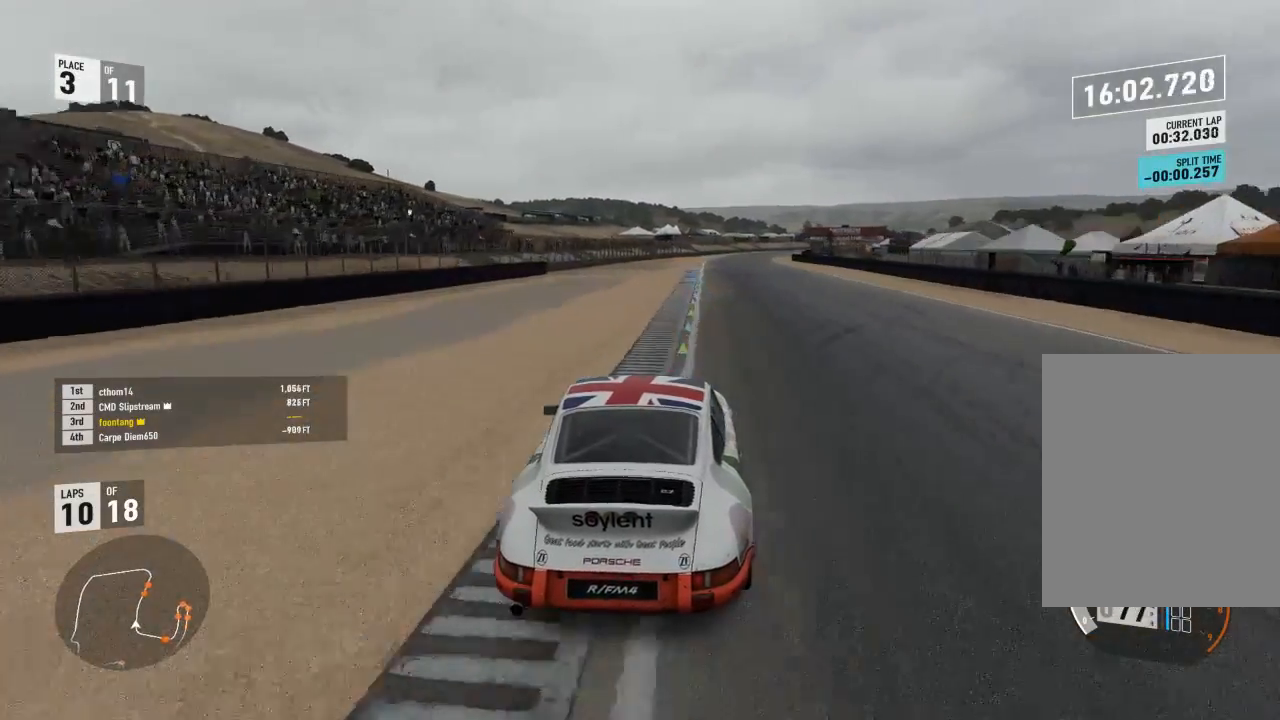
{"dt_ms": 500, "buttons": ["R2"], "left_stick": "center", "right_stick": "center", "events": [[33, "left_stick", "center"], [400, "left_stick", "up"], [467, "left_stick", "center"]]}
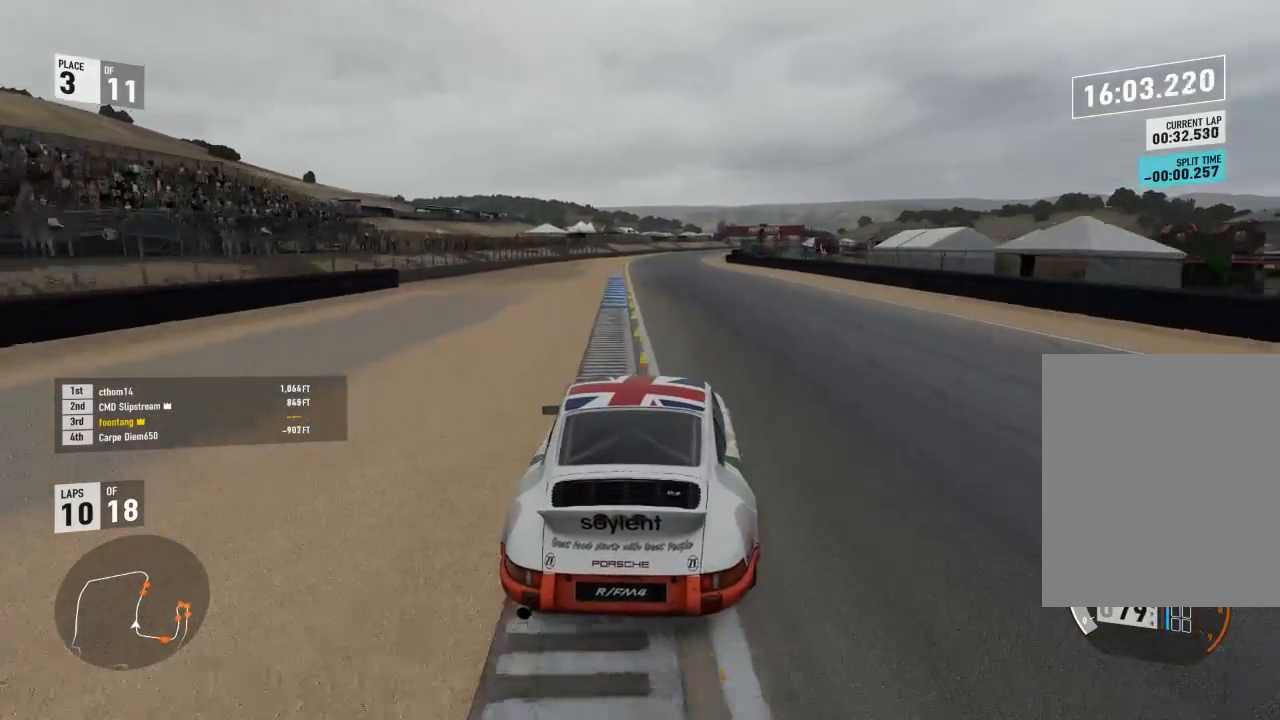
{"dt_ms": 500, "buttons": ["R2"], "left_stick": "center", "right_stick": "center", "events": []}
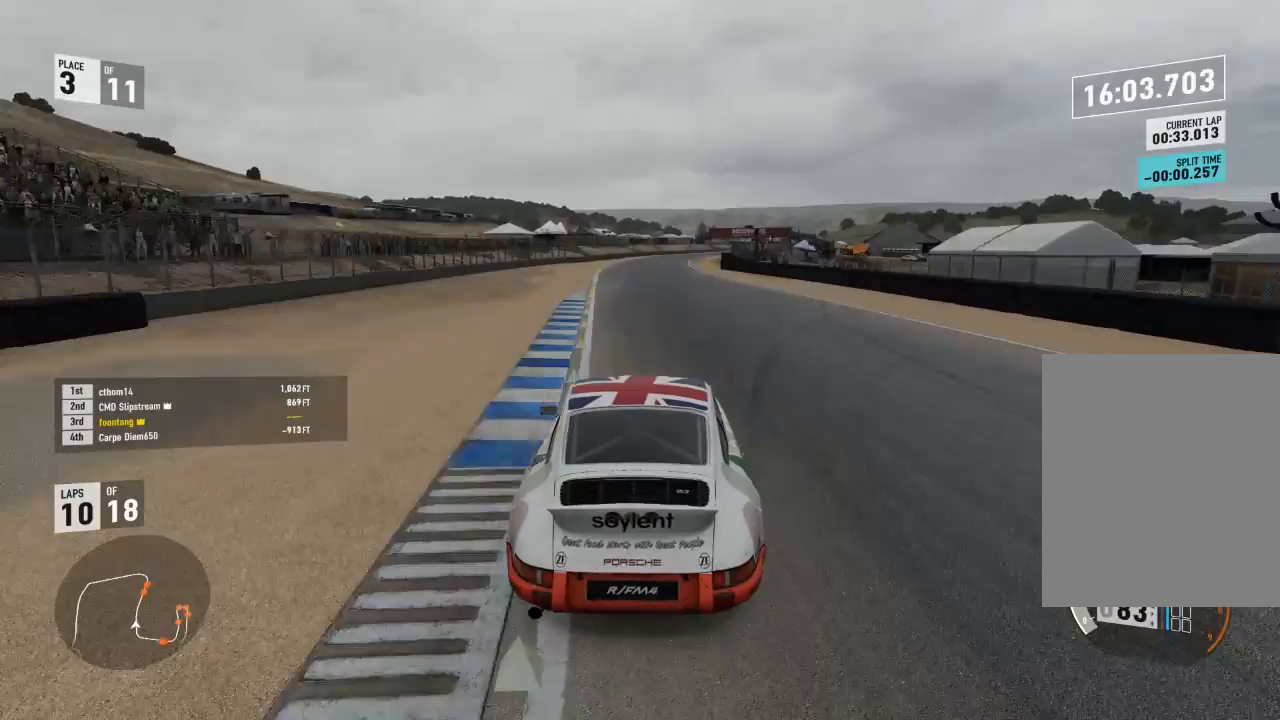
{"dt_ms": 500, "buttons": ["R2"], "left_stick": "right", "right_stick": "center", "events": [[67, "left_stick", "right"], [233, "left_stick", "center"], [467, "left_stick", "right"]]}
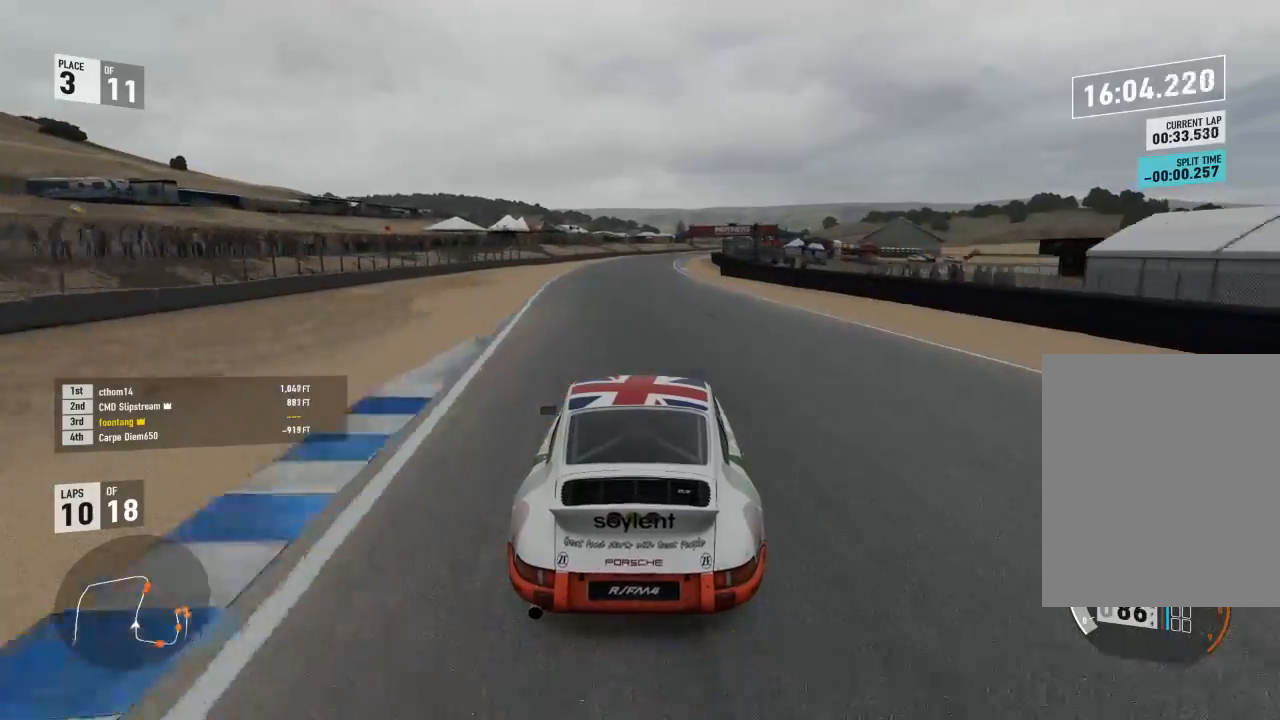
{"dt_ms": 500, "buttons": ["R2"], "left_stick": "center", "right_stick": "center", "events": [[100, "left_stick", "center"]]}
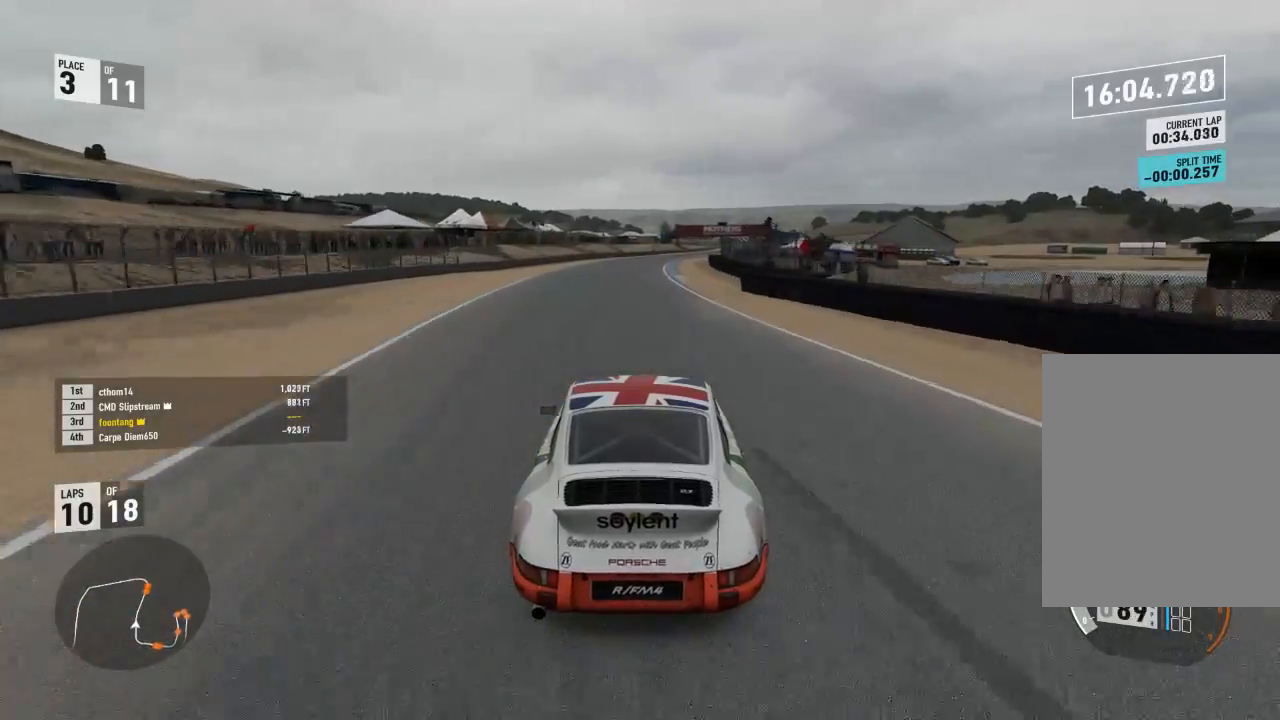
{"dt_ms": 500, "buttons": ["R2", "R3"], "left_stick": "center", "right_stick": "center", "events": [[200, "R3", "down"], [200, "left_stick", "right"], [333, "left_stick", "center"]]}
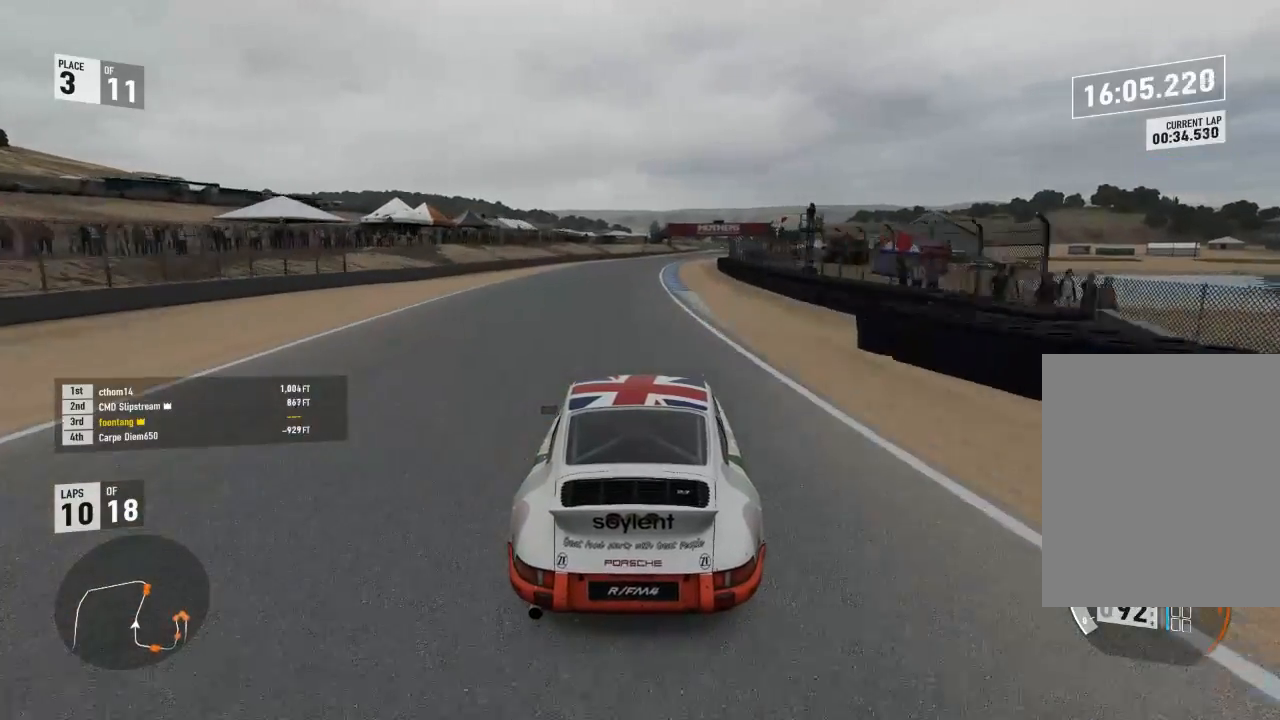
{"dt_ms": 500, "buttons": ["R2", "R3"], "left_stick": "center", "right_stick": "center", "events": [[133, "left_stick", "right"], [367, "left_stick", "center"]]}